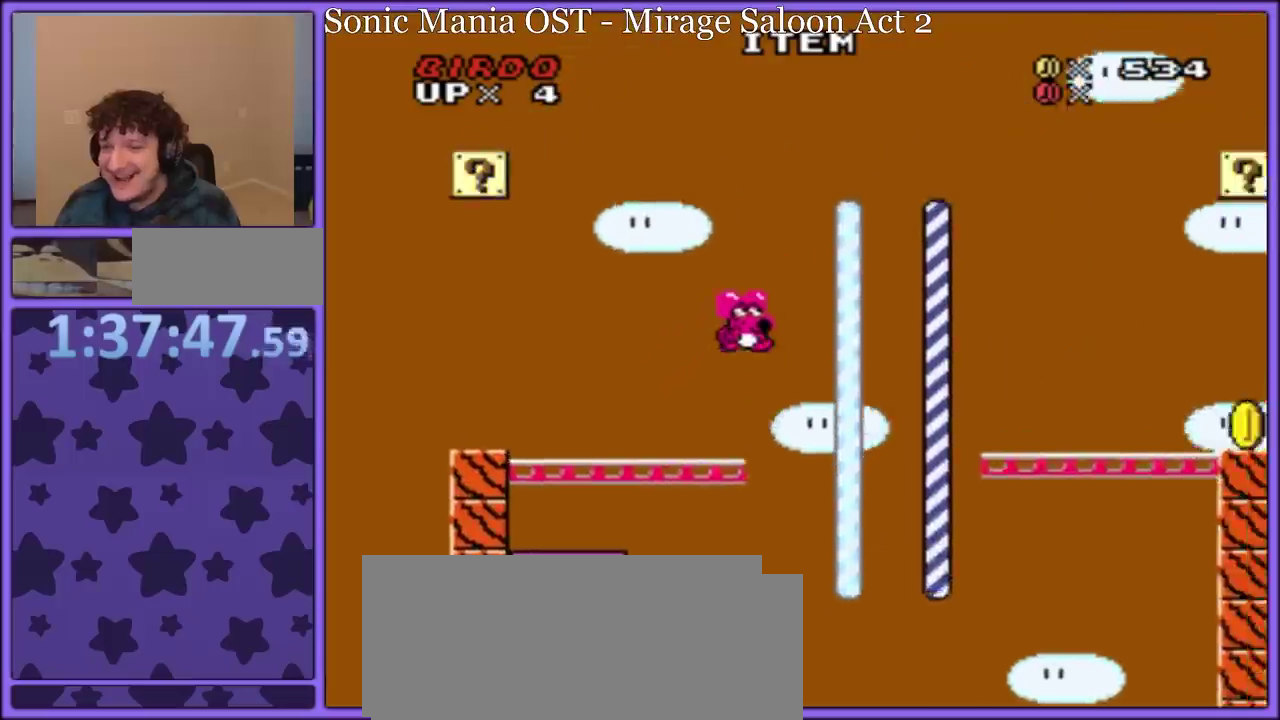
Gameplay with a controller (Nintendo layout); each line is a JSON object with the inputs held at the frame after it. "events" lists button and stick changes between this image and that frame as [ms after this image, input, new state], when the widget could be followed in between. Not read: L3 R3.
{"buttons": ["Y", "DPAD_RIGHT"], "events": [[117, "B", "up"], [183, "DPAD_RIGHT", "up"], [300, "DPAD_RIGHT", "down"]]}
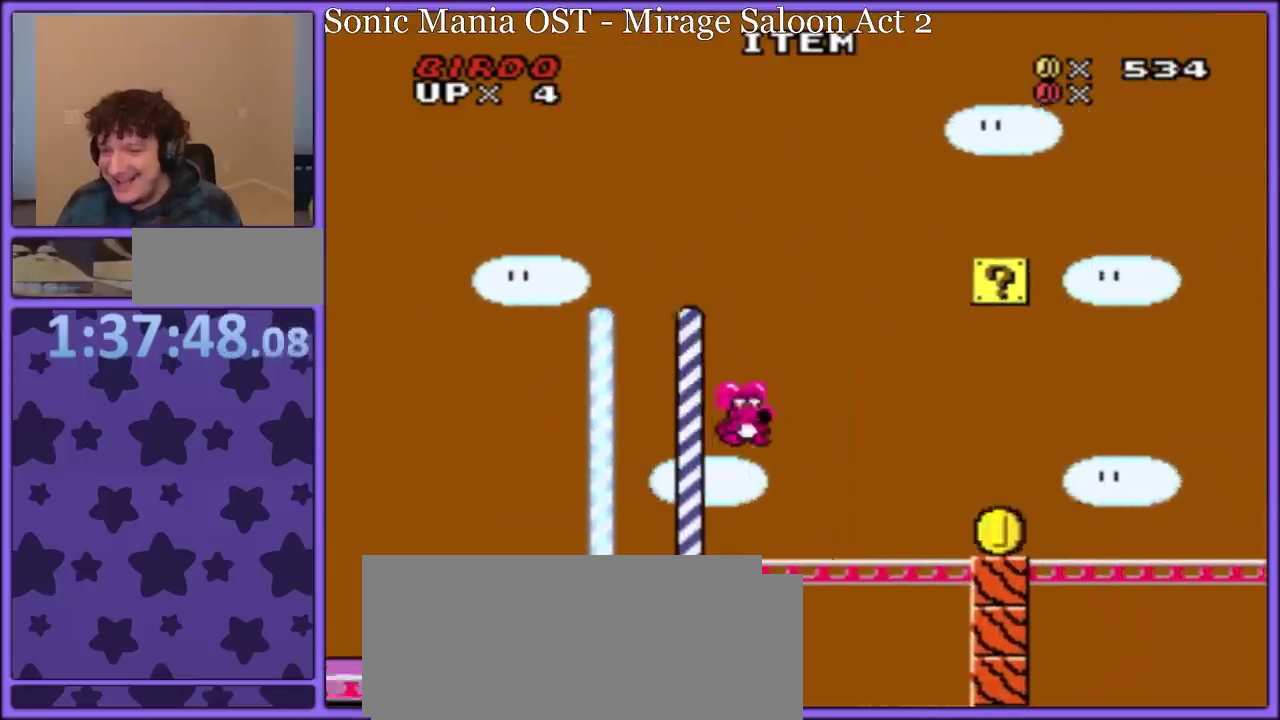
{"buttons": ["Y"], "events": [[167, "B", "down"], [233, "B", "up"], [367, "DPAD_RIGHT", "up"]]}
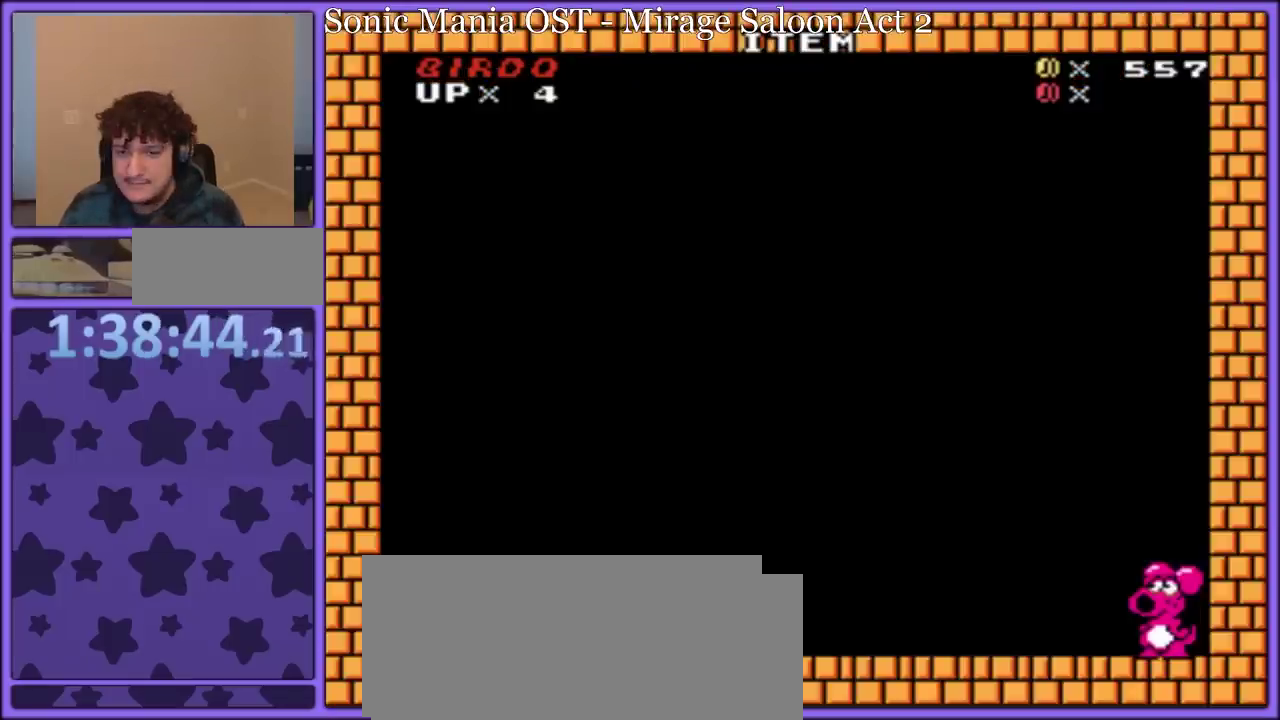
{"buttons": ["Y"], "events": [[117, "DPAD_RIGHT", "down"], [183, "DPAD_RIGHT", "up"]]}
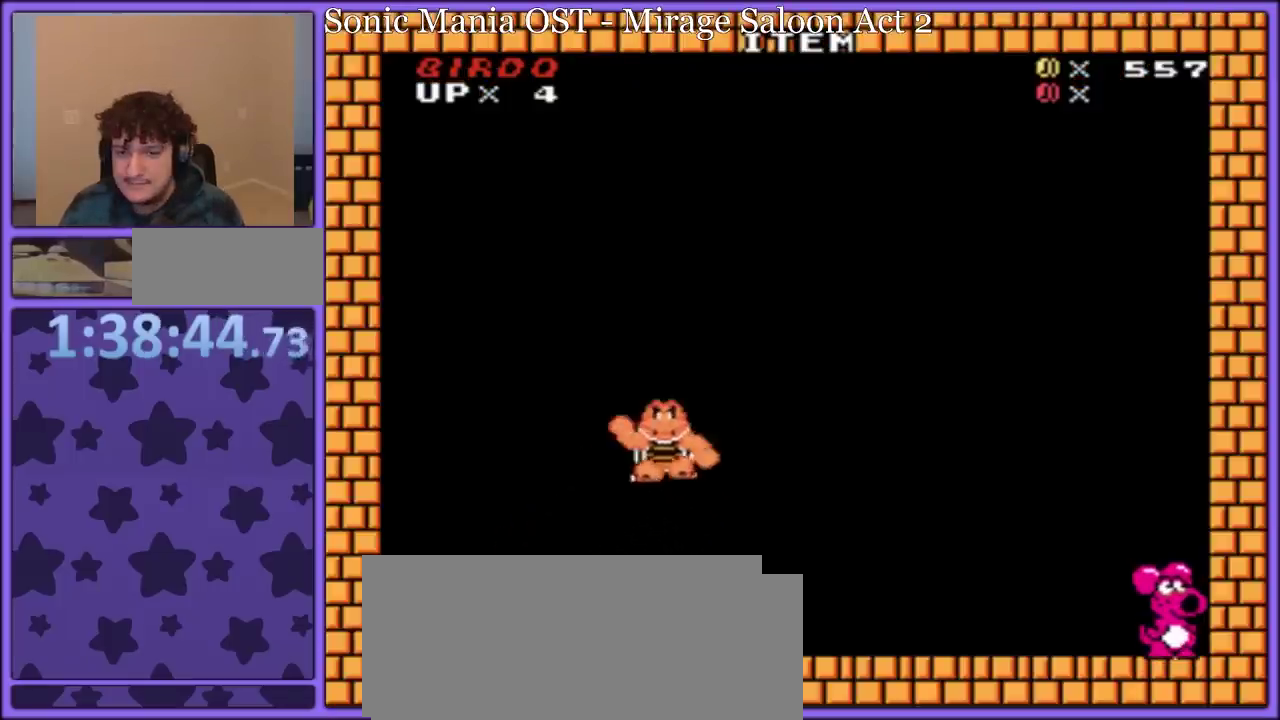
{"buttons": ["Y", "DPAD_LEFT"], "events": [[217, "Y", "up"], [250, "DPAD_DOWN", "down"], [283, "B", "down"], [333, "Y", "down"], [367, "B", "up"], [450, "DPAD_LEFT", "down"], [467, "DPAD_DOWN", "up"]]}
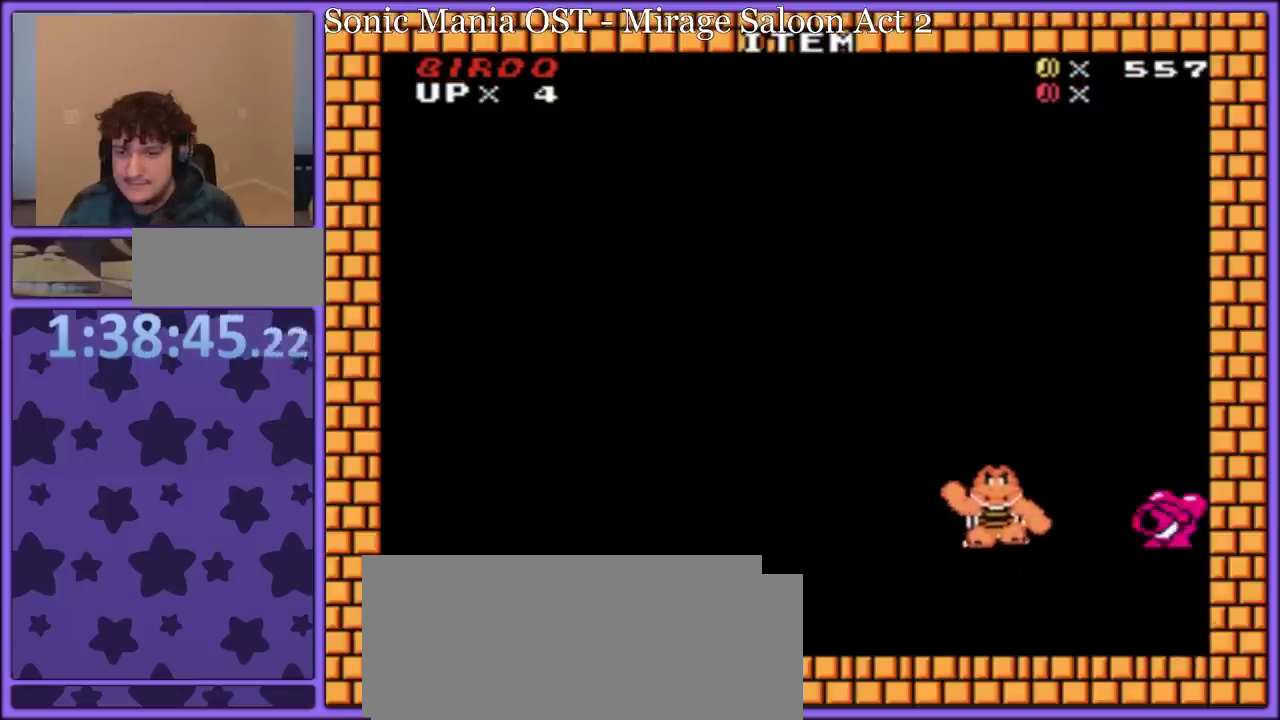
{"buttons": ["Y"], "events": [[100, "DPAD_LEFT", "up"], [167, "DPAD_RIGHT", "down"], [250, "DPAD_RIGHT", "up"]]}
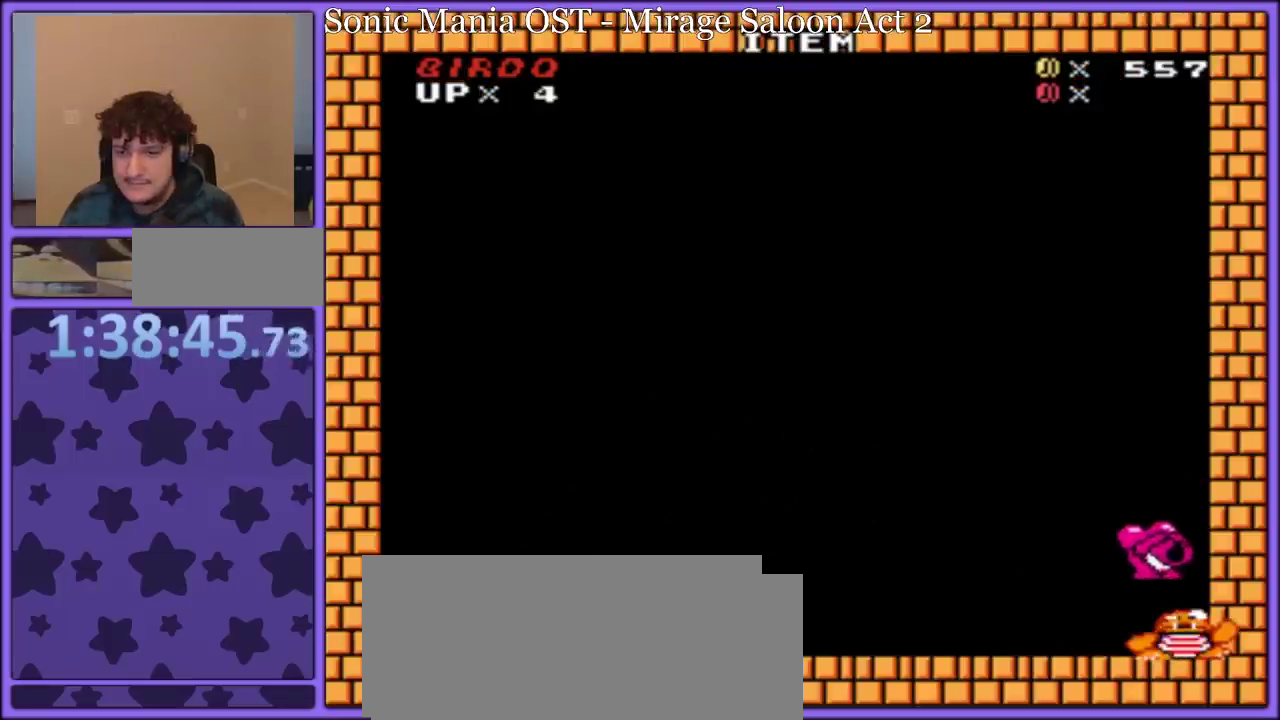
{"buttons": ["DPAD_LEFT"], "events": [[33, "Y", "up"], [100, "Y", "down"], [167, "DPAD_LEFT", "down"], [500, "Y", "up"]]}
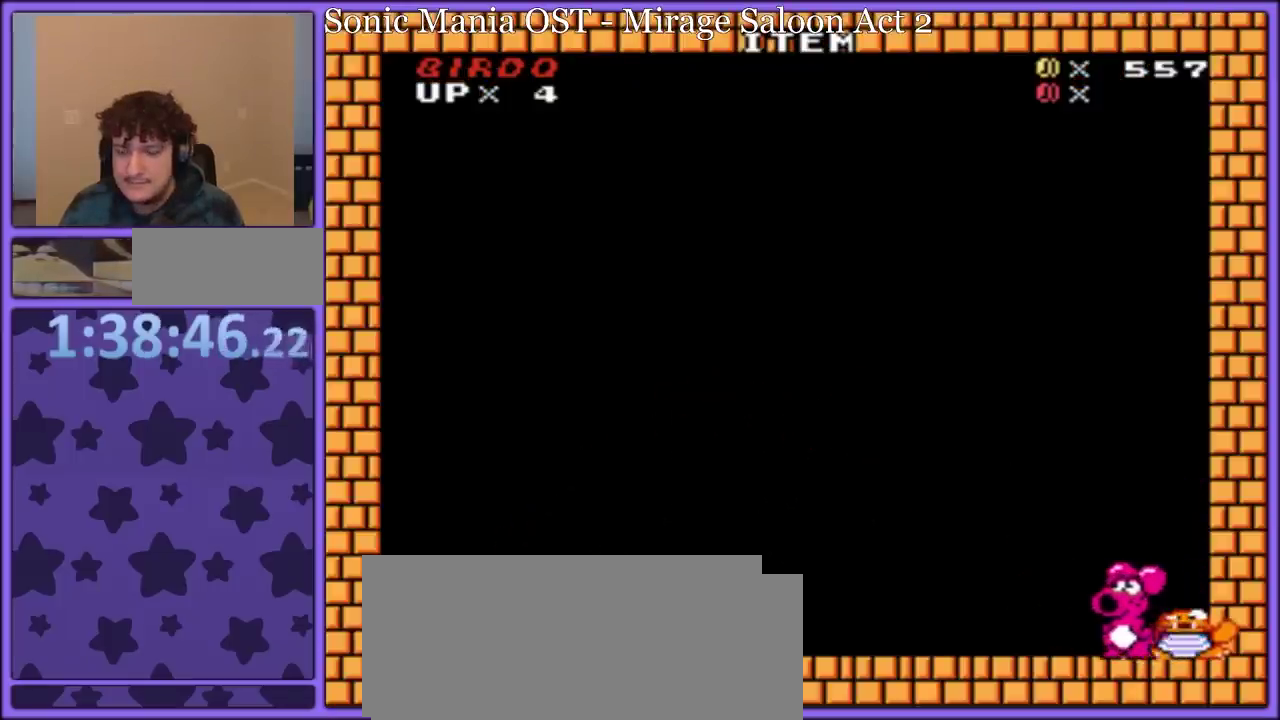
{"buttons": ["Y", "DPAD_RIGHT"], "events": [[67, "Y", "down"], [83, "DPAD_LEFT", "up"], [133, "DPAD_RIGHT", "down"], [200, "DPAD_RIGHT", "up"], [217, "DPAD_DOWN", "down"], [317, "DPAD_DOWN", "up"], [317, "DPAD_LEFT", "down"], [467, "DPAD_LEFT", "up"], [500, "DPAD_RIGHT", "down"]]}
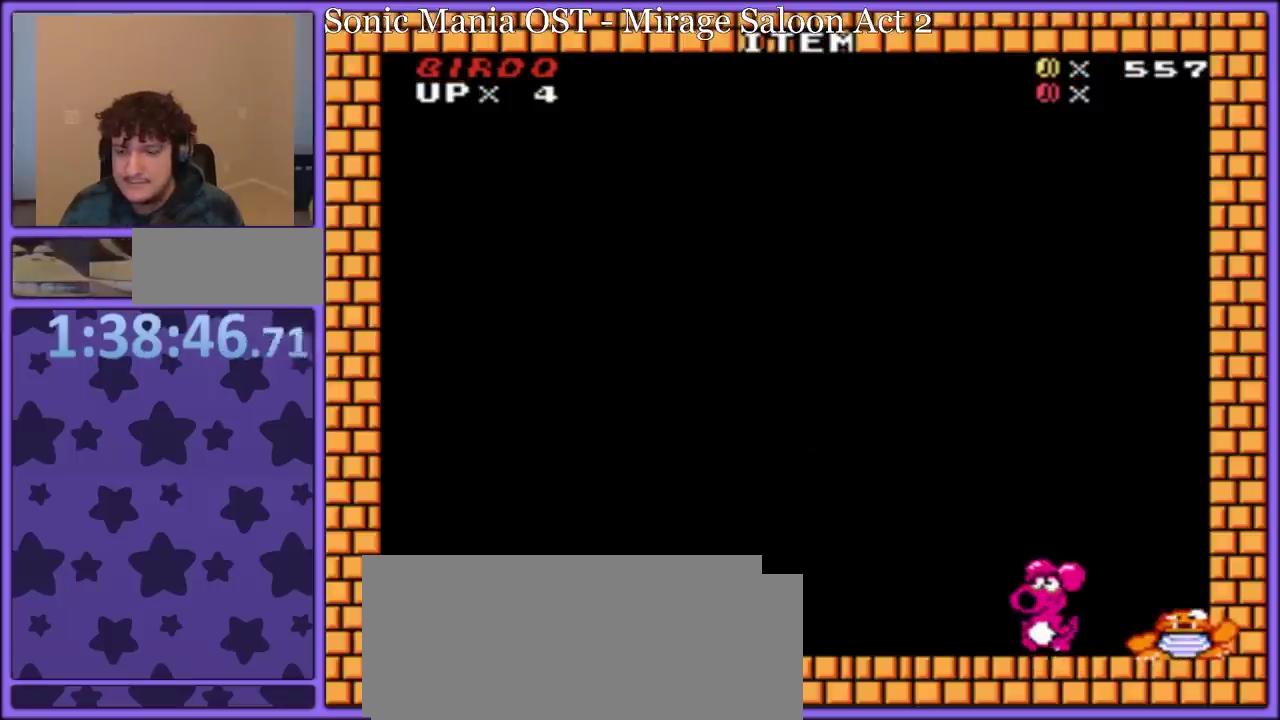
{"buttons": ["Y", "DPAD_DOWN", "DPAD_LEFT"]}
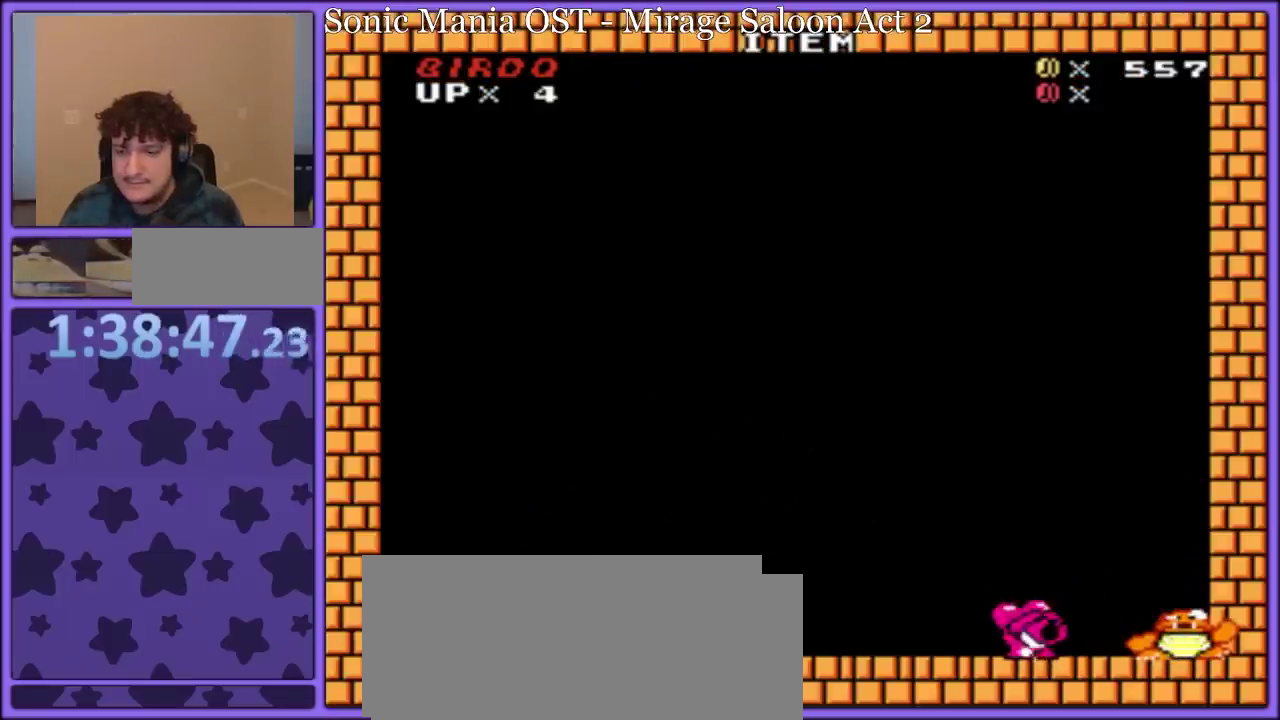
{"buttons": ["Y", "DPAD_UP"]}
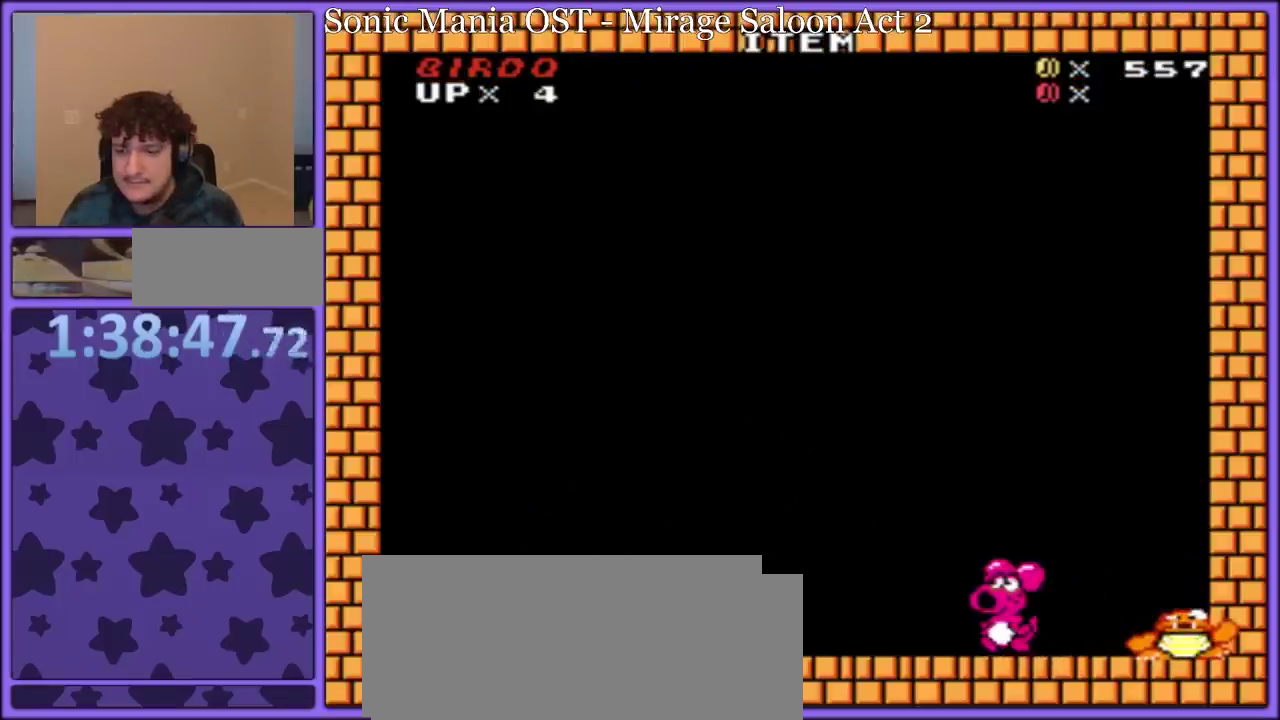
{"buttons": ["Y", "DPAD_RIGHT"]}
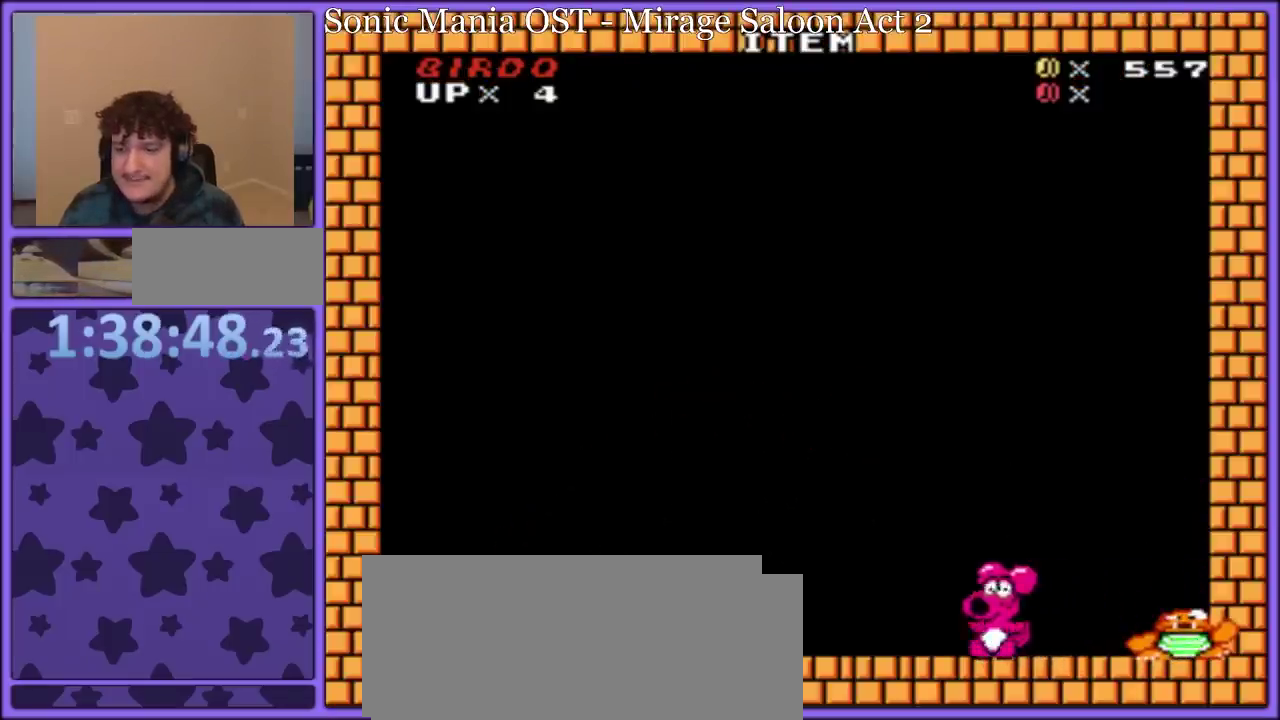
{"buttons": ["Y", "DPAD_DOWN", "DPAD_RIGHT"], "events": [[50, "DPAD_DOWN", "down"], [83, "DPAD_RIGHT", "up"], [167, "DPAD_LEFT", "down"], [200, "DPAD_DOWN", "up"], [267, "DPAD_UP", "down"], [283, "DPAD_LEFT", "up"], [350, "DPAD_RIGHT", "down"], [383, "DPAD_UP", "up"], [483, "DPAD_DOWN", "down"]]}
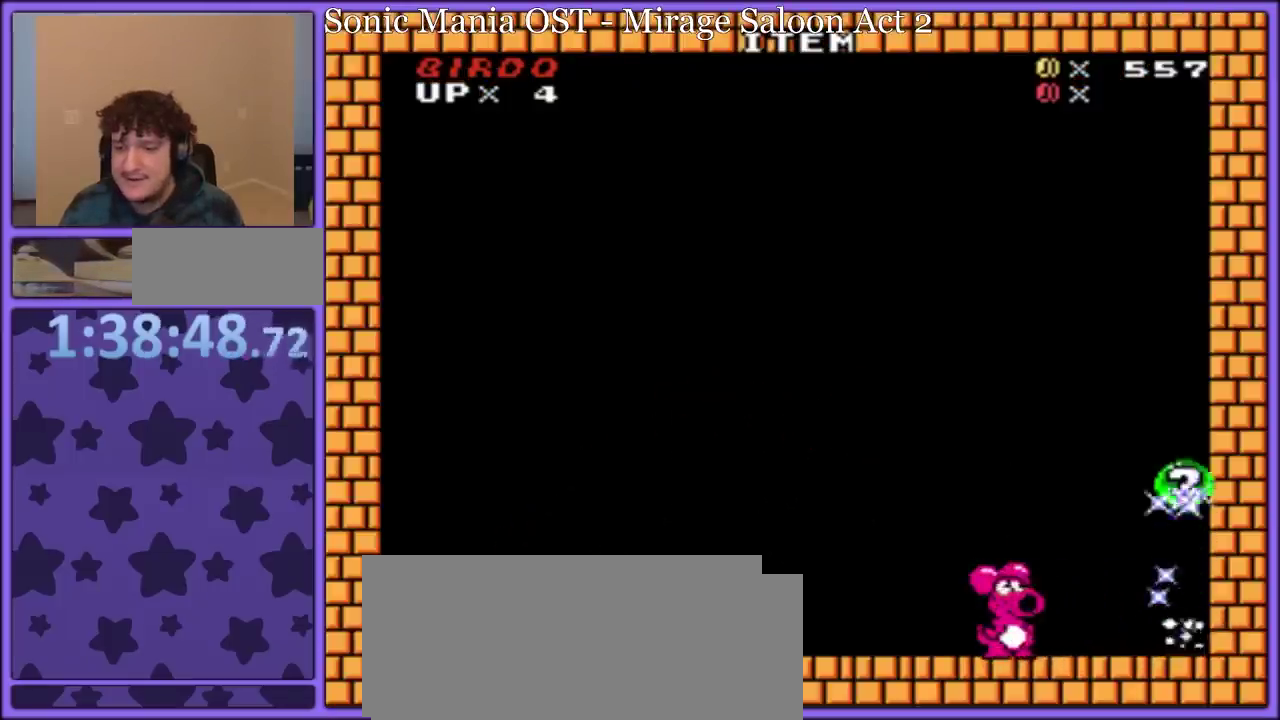
{"buttons": ["Y", "DPAD_RIGHT"], "events": [[33, "DPAD_RIGHT", "up"], [117, "DPAD_LEFT", "down"], [150, "DPAD_DOWN", "up"], [200, "DPAD_LEFT", "up"], [200, "DPAD_RIGHT", "down"]]}
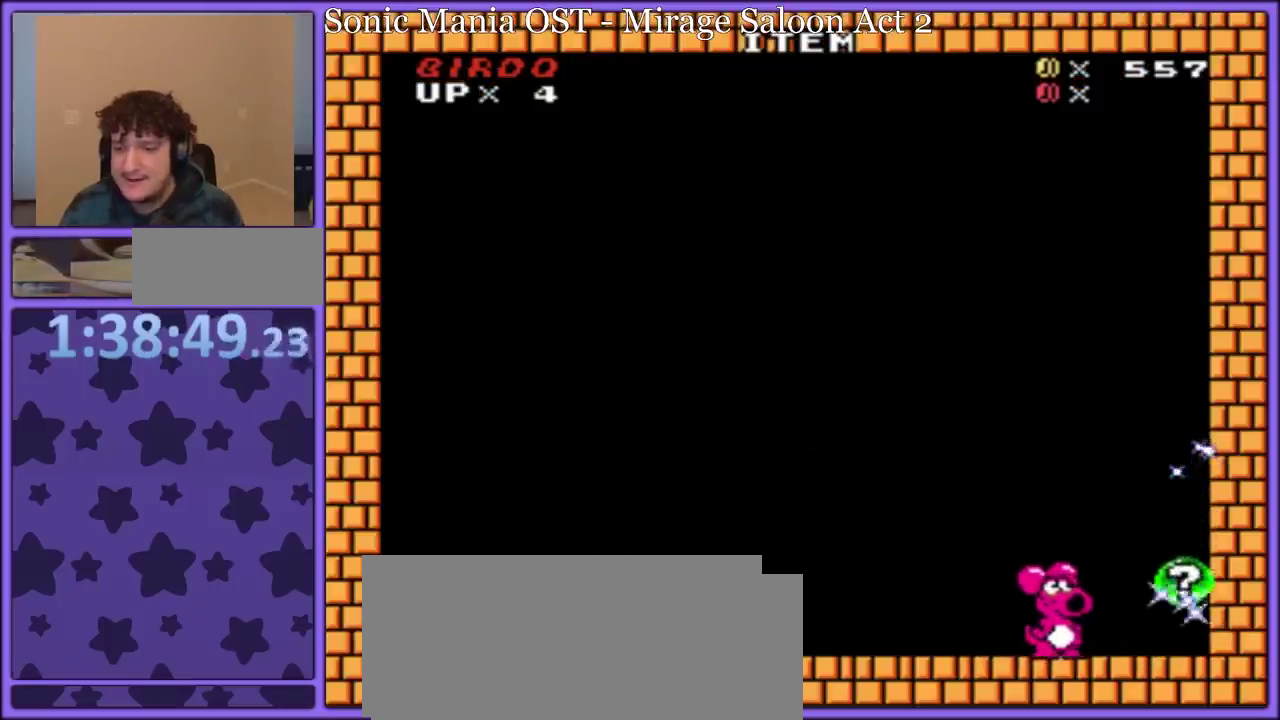
{"buttons": ["A"], "events": [[183, "DPAD_DOWN", "down"], [200, "DPAD_RIGHT", "up"], [317, "DPAD_DOWN", "up"], [317, "Y", "up"], [450, "A", "down"]]}
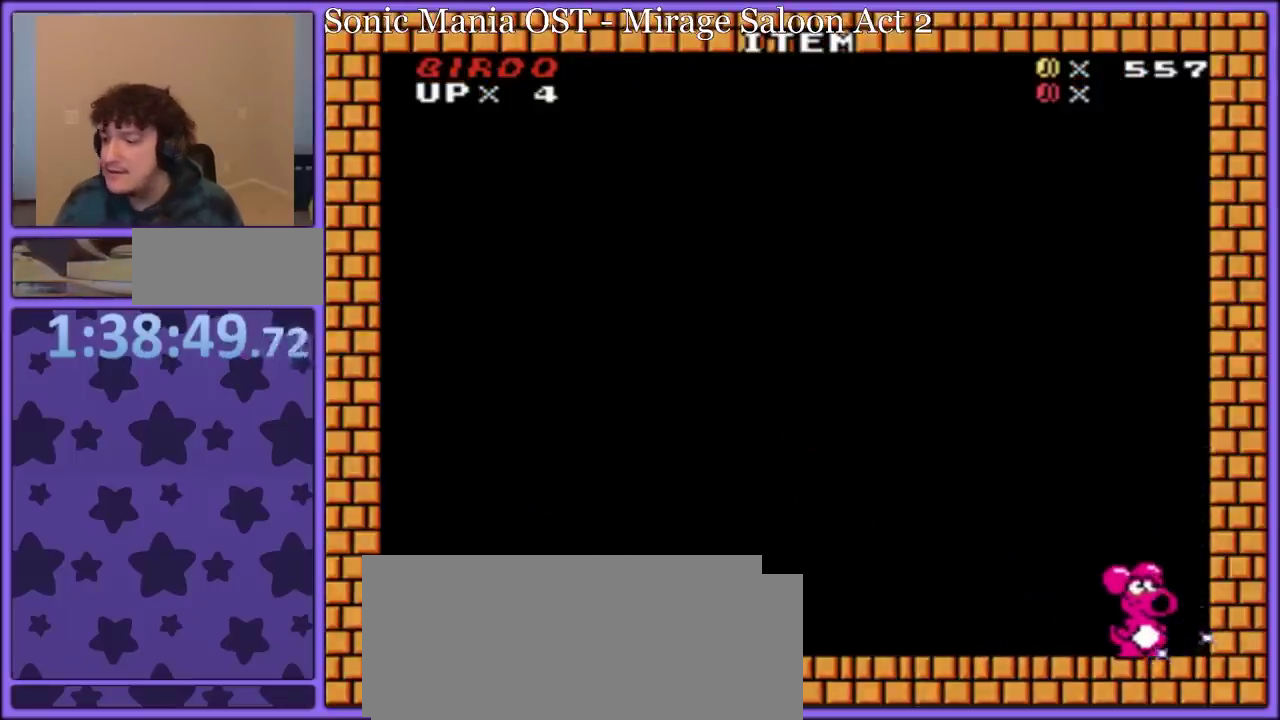
{"buttons": [], "events": [[50, "A", "up"]]}
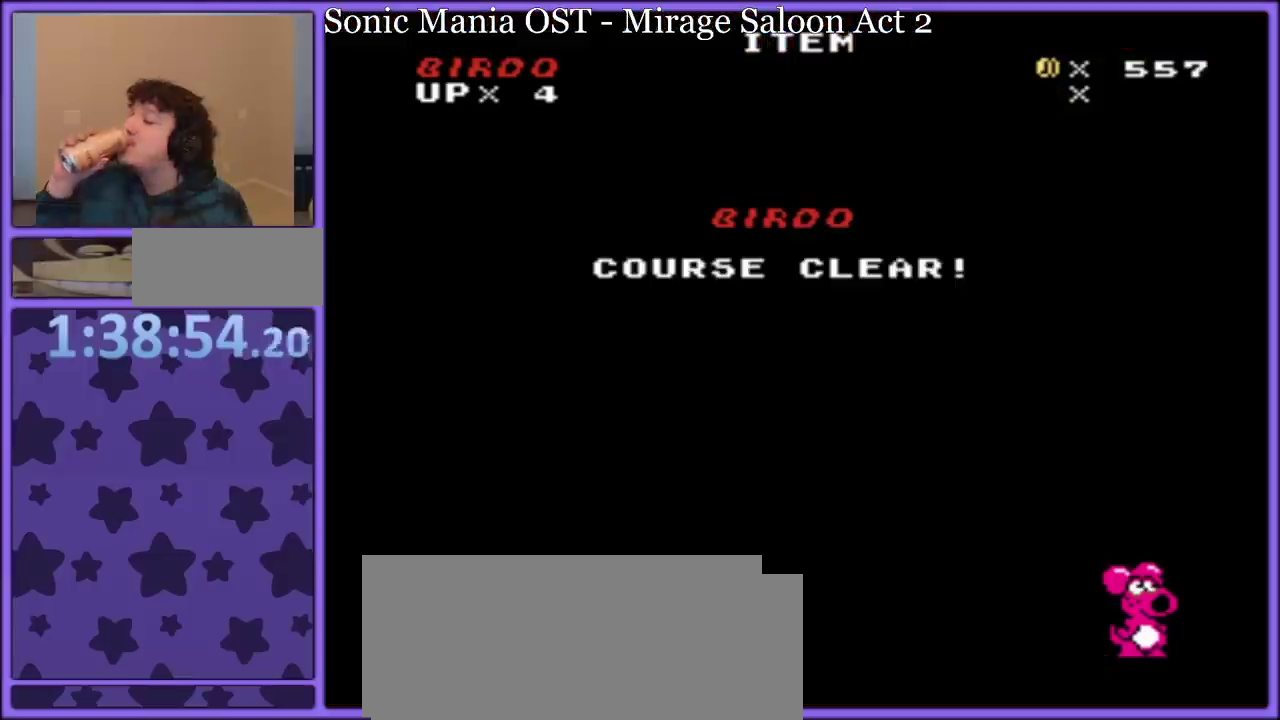
{"buttons": [], "events": []}
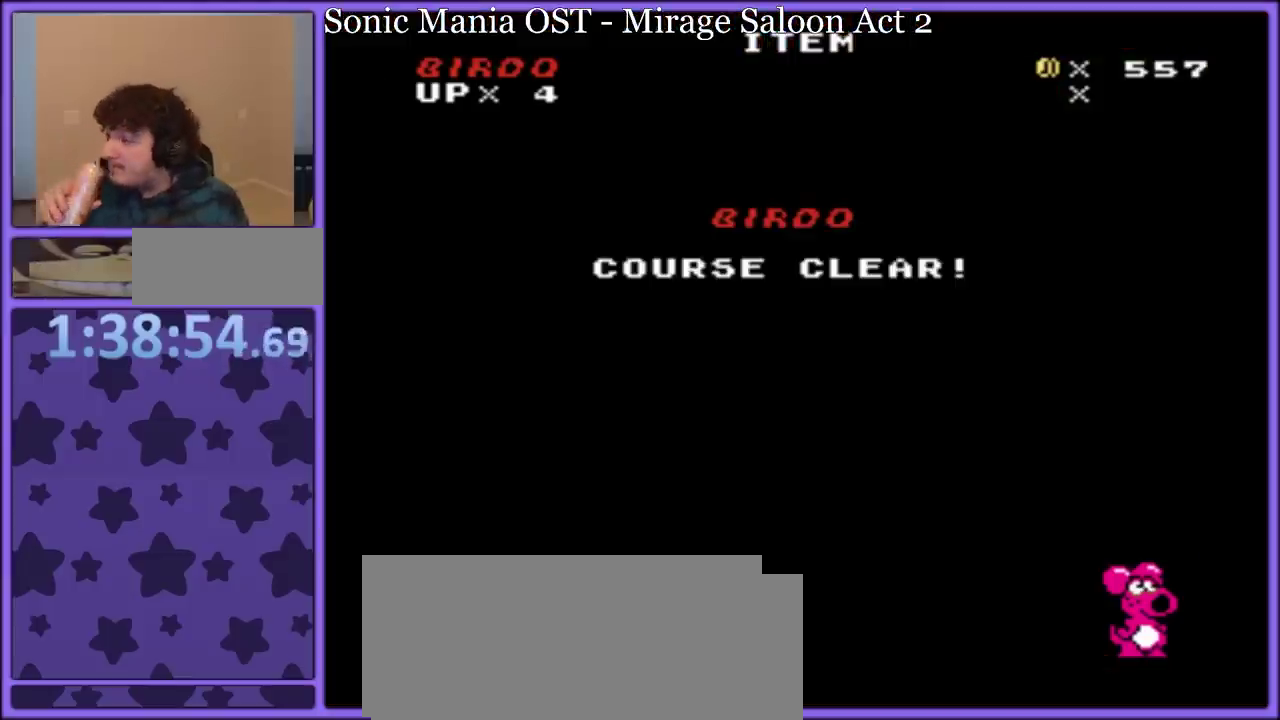
{"buttons": [], "events": []}
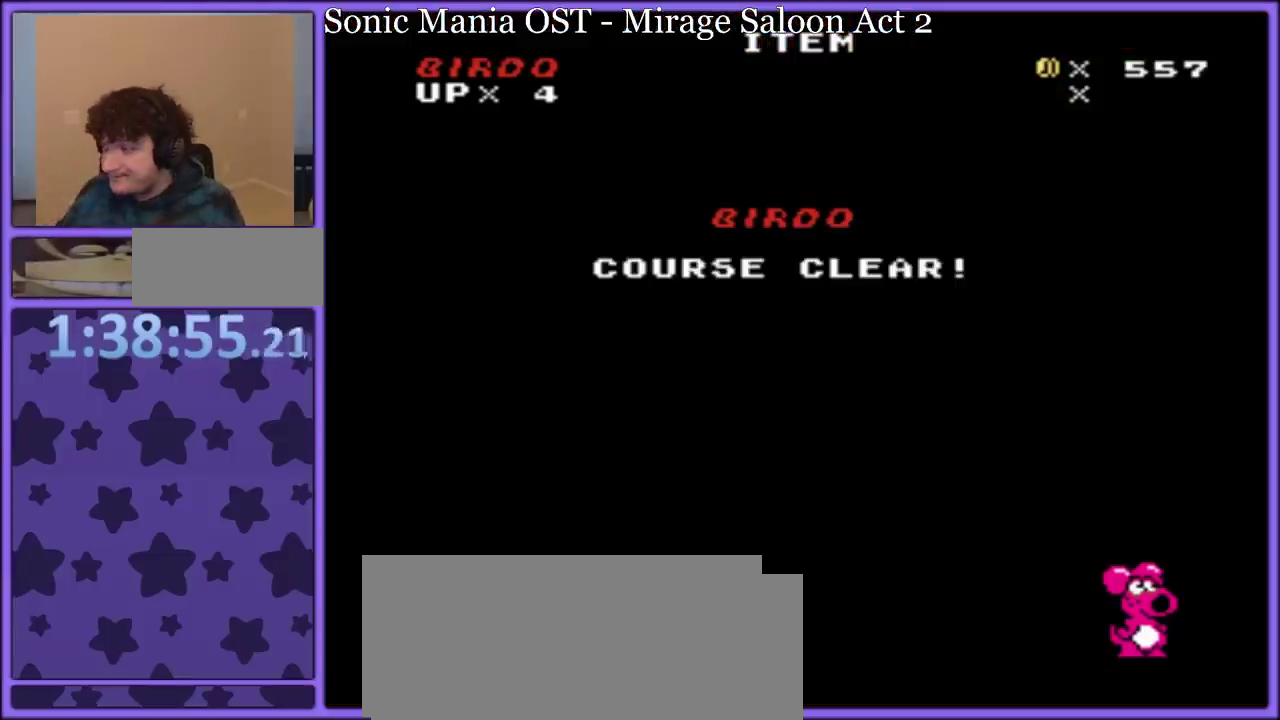
{"buttons": [], "events": []}
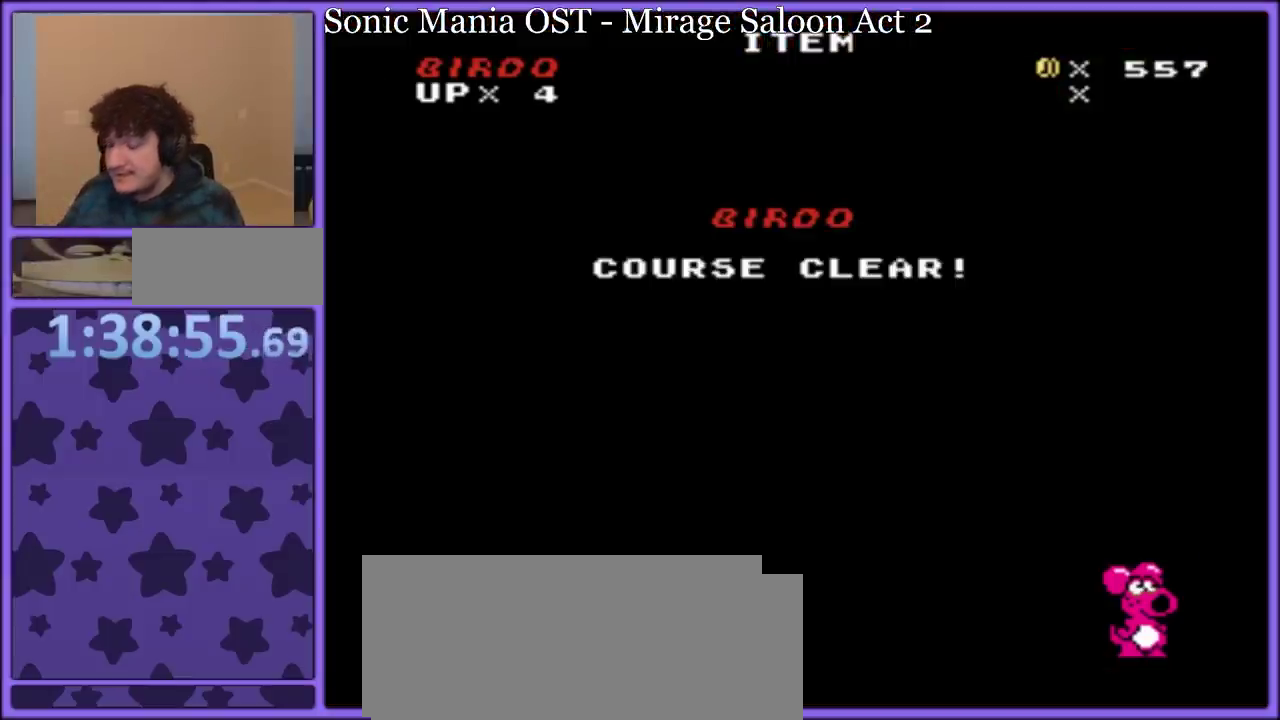
{"buttons": [], "events": []}
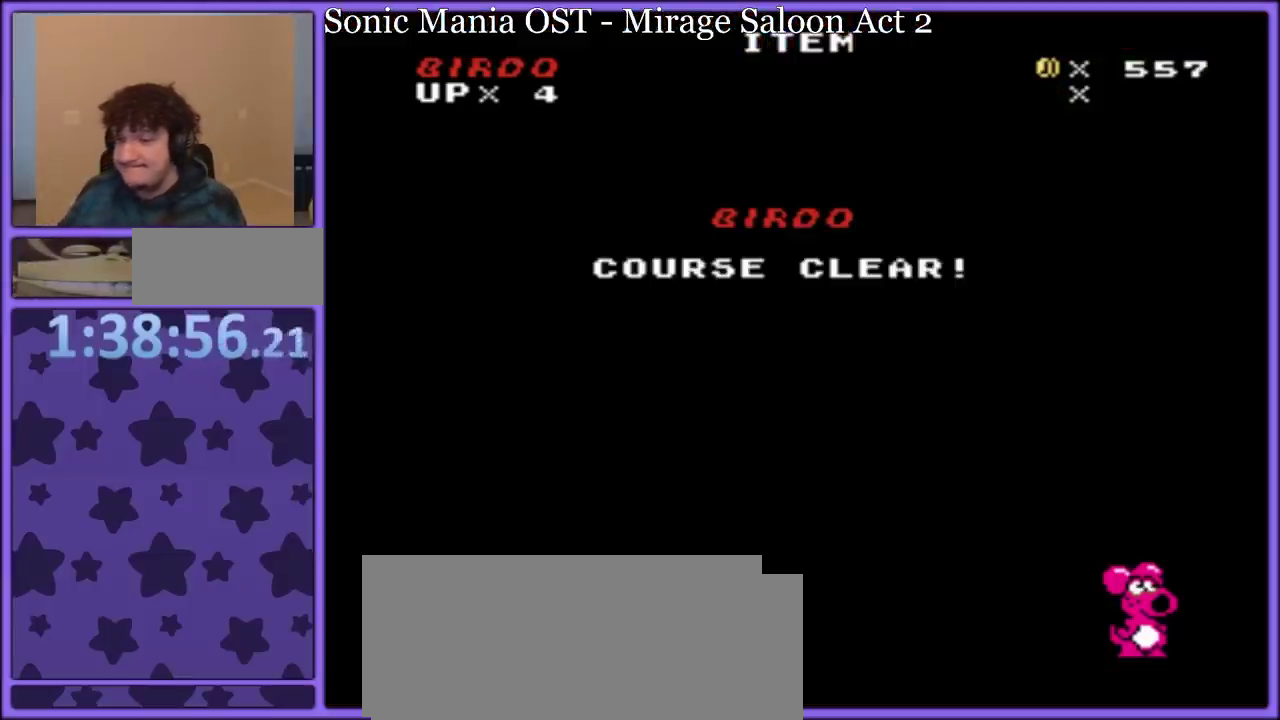
{"buttons": [], "events": []}